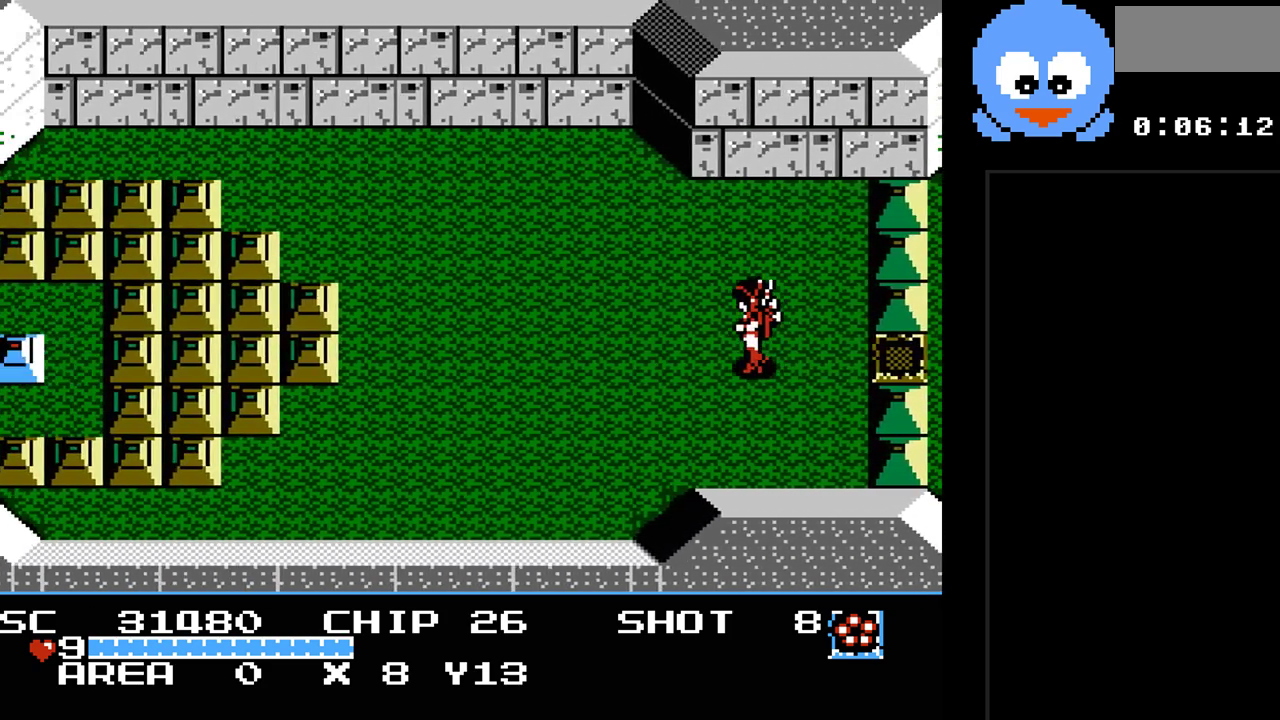
Gameplay with a controller (Nintendo layout); each line is a JSON object with the inputs held at the frame after it. "events" lists button and stick changes between this image and that frame as [ms after this image, input, new state], when the widget could be followed in between. Not read: L3 R3.
{"buttons": ["Y", "DPAD_LEFT"], "events": [[33, "DPAD_LEFT", "down"], [217, "Y", "down"]]}
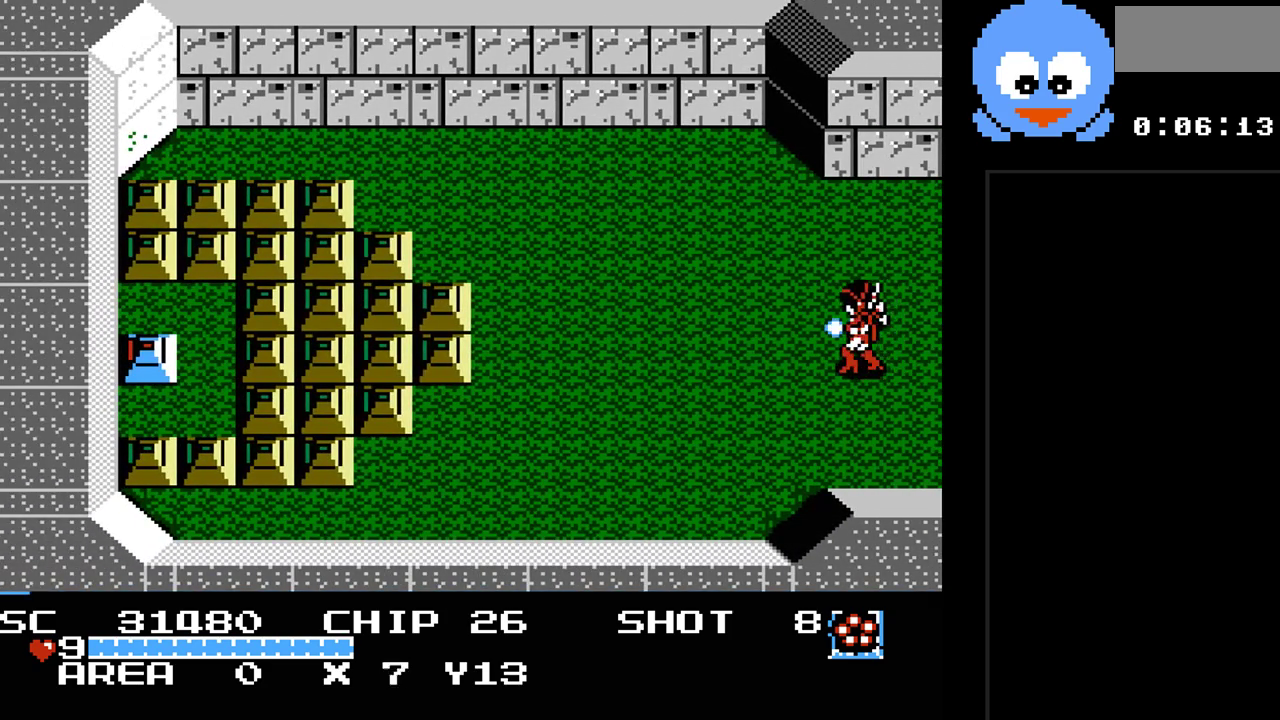
{"buttons": ["Y"], "events": [[167, "DPAD_LEFT", "up"]]}
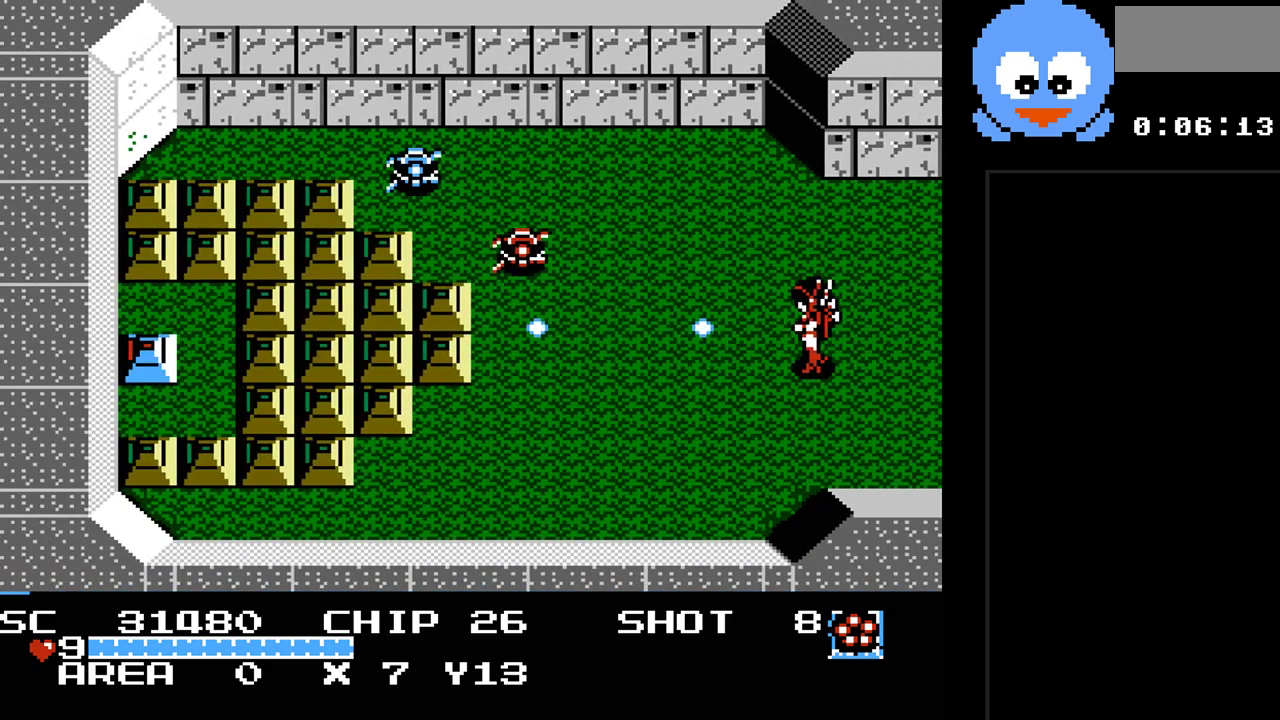
{"buttons": ["Y"], "events": [[150, "DPAD_UP", "down"], [250, "DPAD_LEFT", "down"], [250, "DPAD_UP", "up"], [367, "DPAD_LEFT", "up"]]}
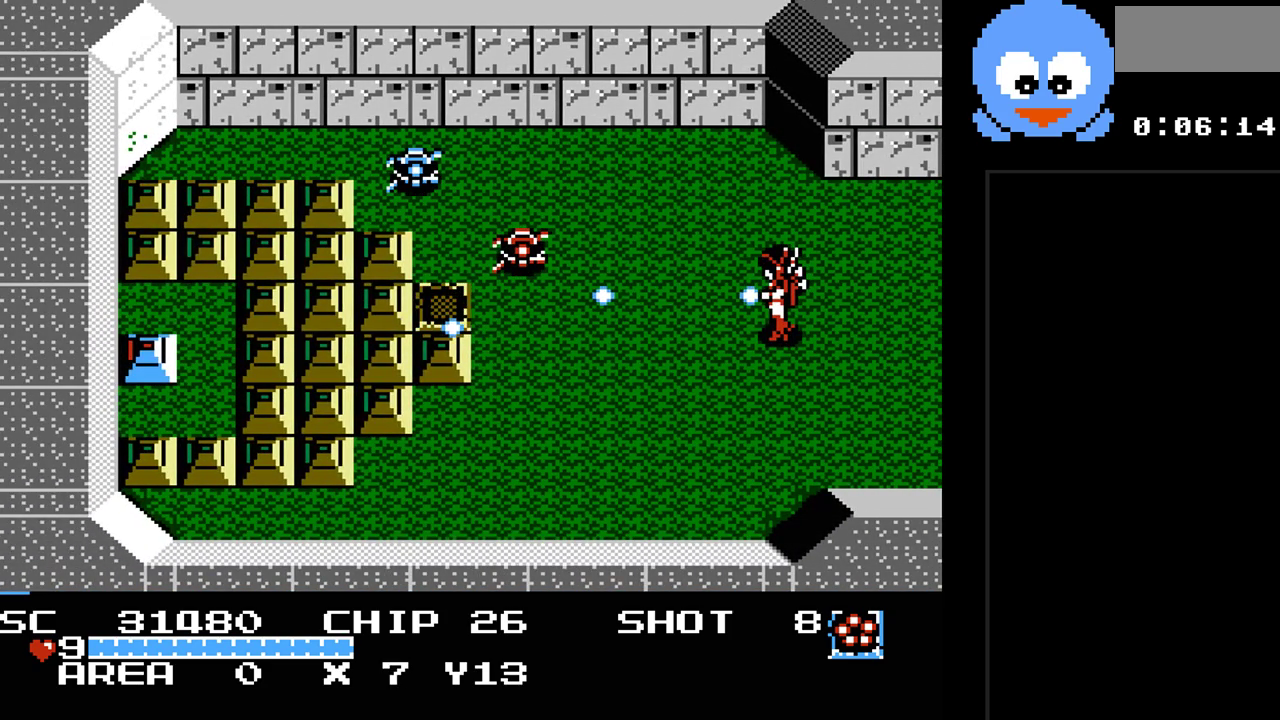
{"buttons": ["Y"], "events": []}
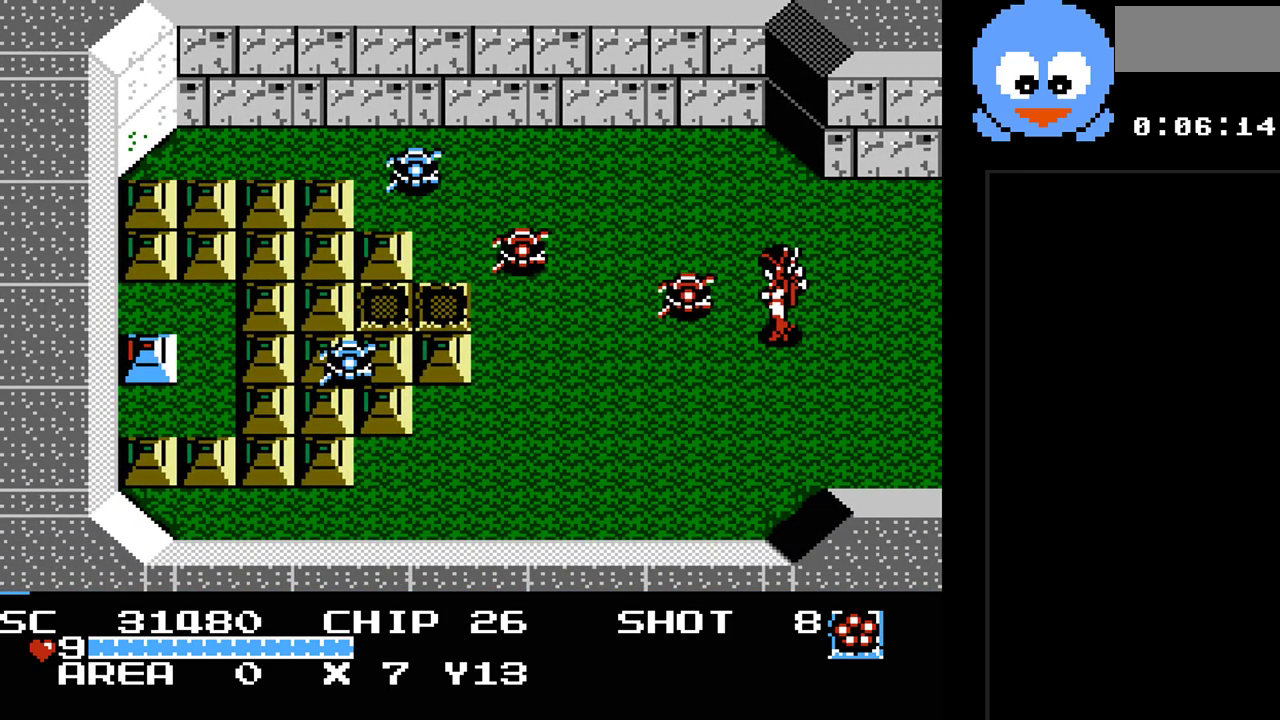
{"buttons": ["Y", "DPAD_DOWN", "DPAD_LEFT"], "events": [[167, "DPAD_DOWN", "down"], [450, "DPAD_LEFT", "down"]]}
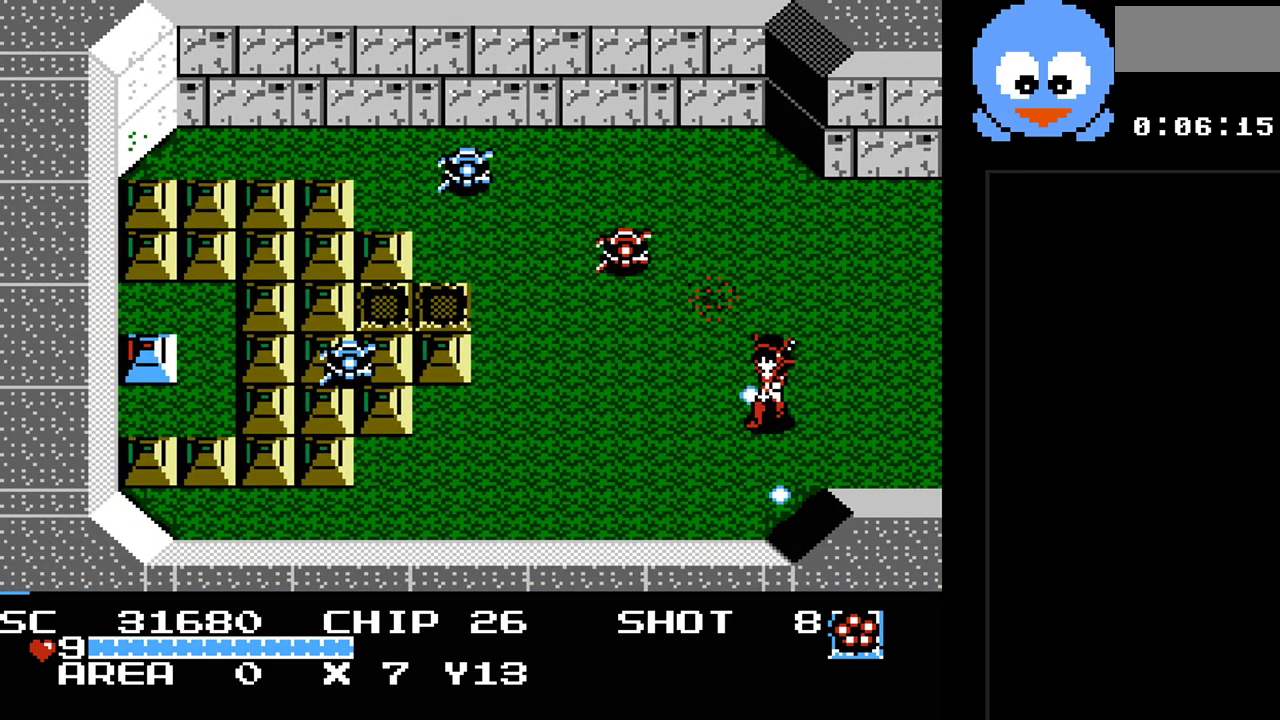
{"buttons": ["Y", "DPAD_RIGHT"], "events": [[17, "DPAD_DOWN", "up"], [250, "DPAD_LEFT", "up"], [250, "DPAD_UP", "down"], [350, "DPAD_UP", "up"], [400, "DPAD_RIGHT", "down"]]}
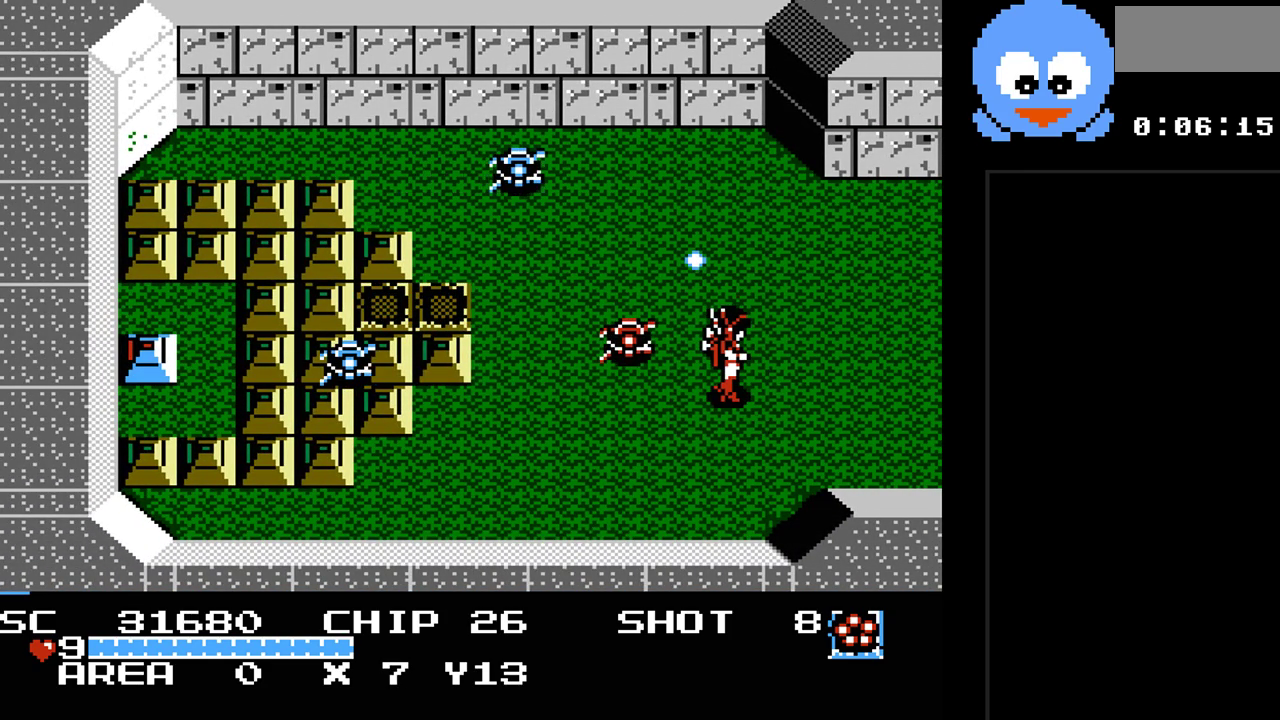
{"buttons": ["Y"], "events": [[317, "DPAD_RIGHT", "up"], [317, "DPAD_UP", "down"], [350, "DPAD_LEFT", "down"], [350, "DPAD_UP", "up"], [450, "DPAD_LEFT", "up"]]}
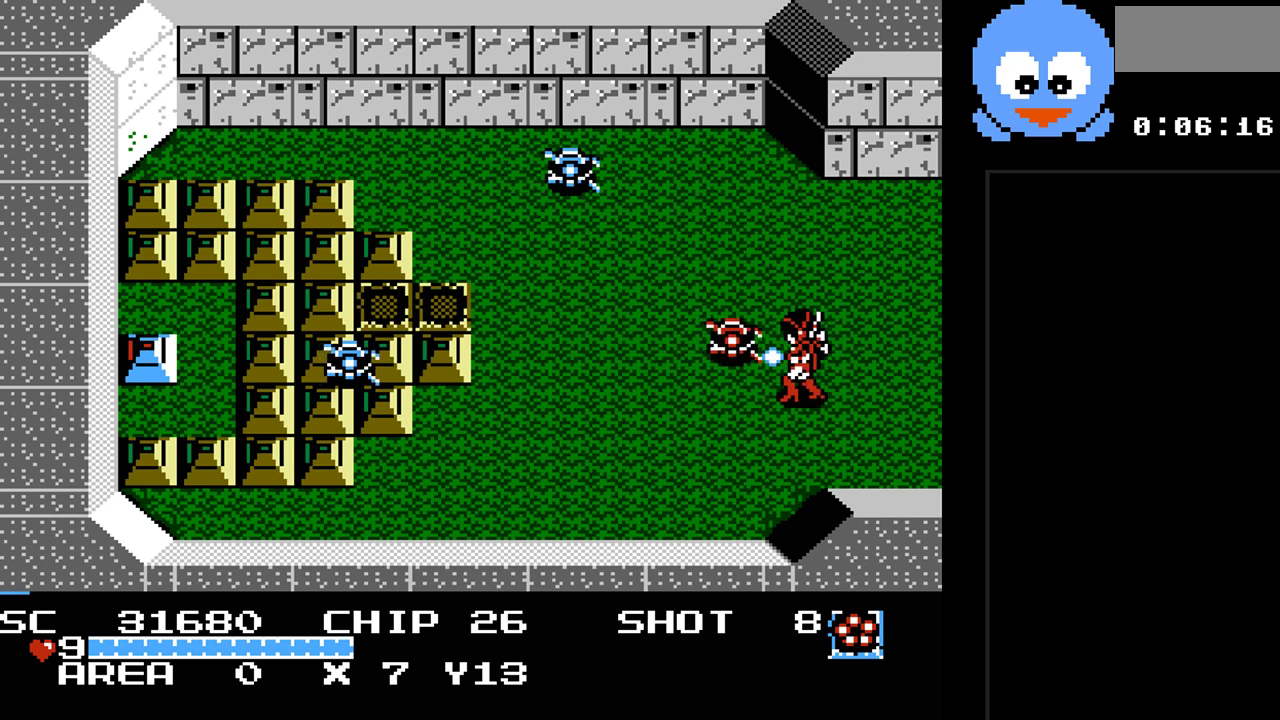
{"buttons": ["Y", "DPAD_LEFT"], "events": [[200, "DPAD_DOWN", "down"], [233, "DPAD_LEFT", "down"], [433, "DPAD_DOWN", "up"]]}
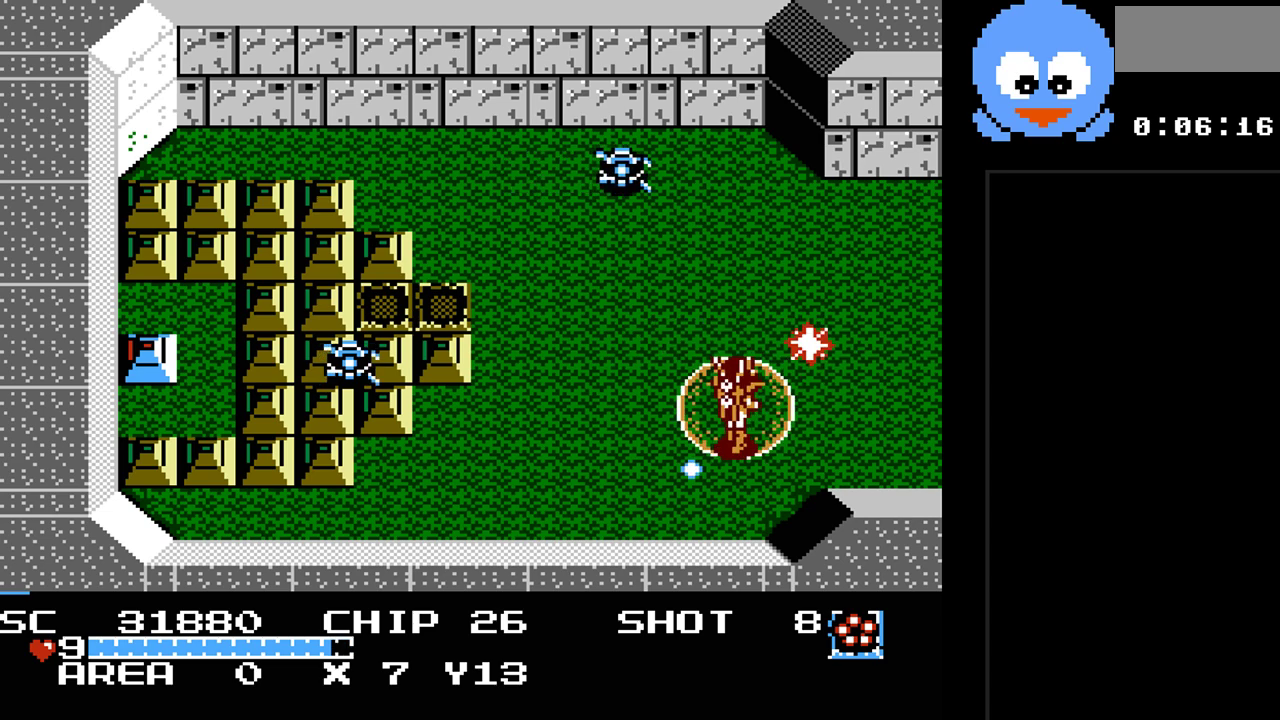
{"buttons": ["Y"], "events": [[250, "DPAD_UP", "down"], [350, "Y", "up"], [417, "DPAD_LEFT", "up"], [500, "DPAD_UP", "up"], [500, "Y", "down"]]}
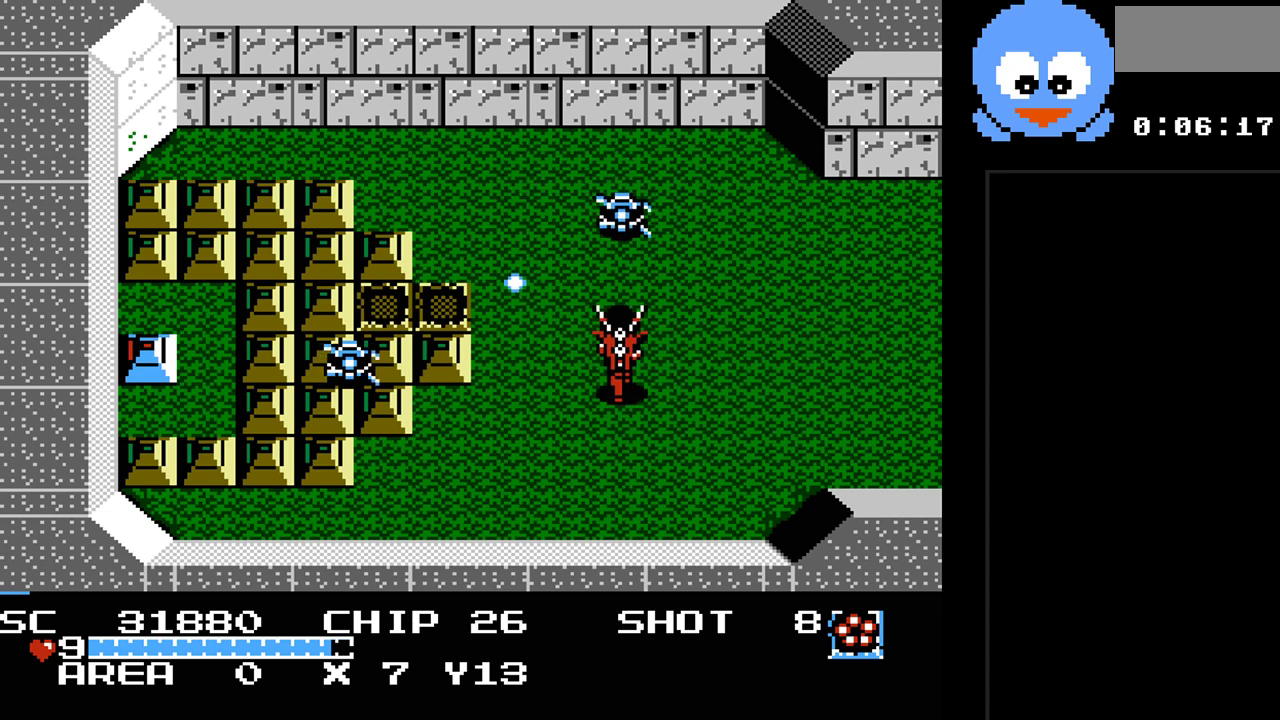
{"buttons": ["Y"], "events": []}
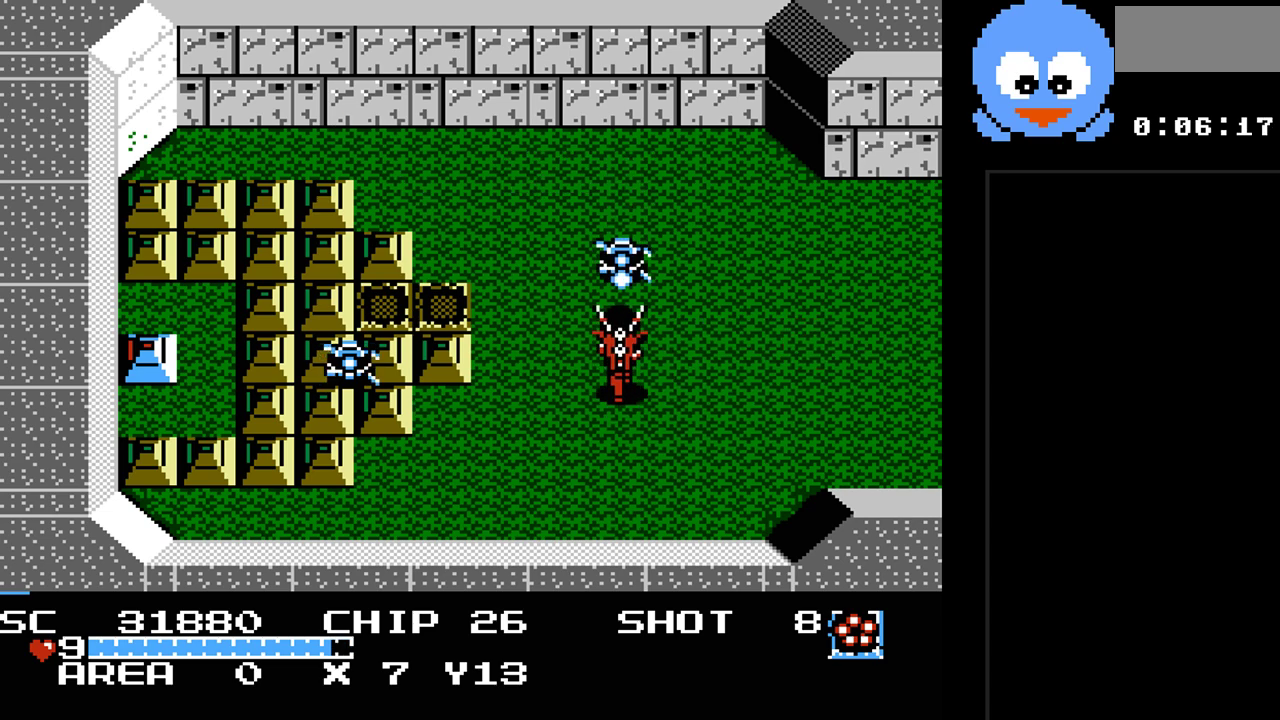
{"buttons": ["DPAD_UP", "DPAD_LEFT"], "events": [[183, "DPAD_DOWN", "down"], [333, "Y", "up"], [400, "DPAD_DOWN", "up"], [400, "DPAD_UP", "down"], [467, "DPAD_LEFT", "down"]]}
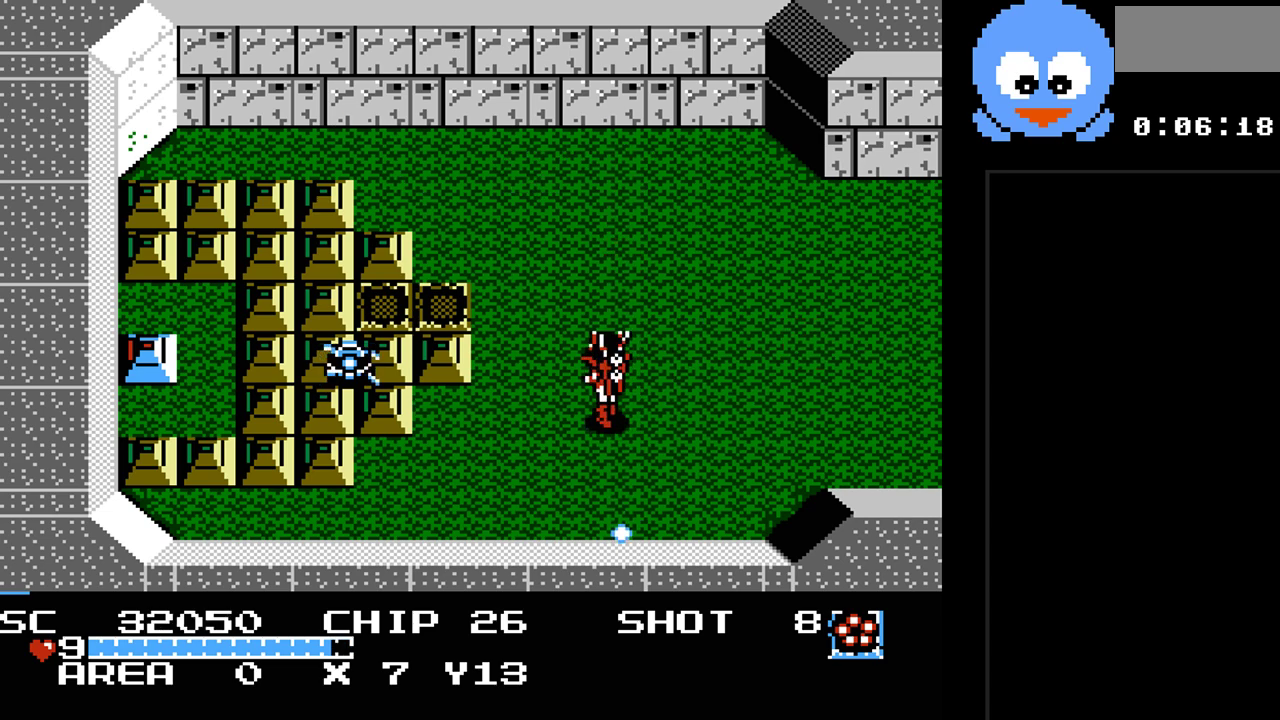
{"buttons": ["Y"], "events": [[33, "DPAD_UP", "up"], [67, "Y", "down"], [133, "DPAD_LEFT", "up"]]}
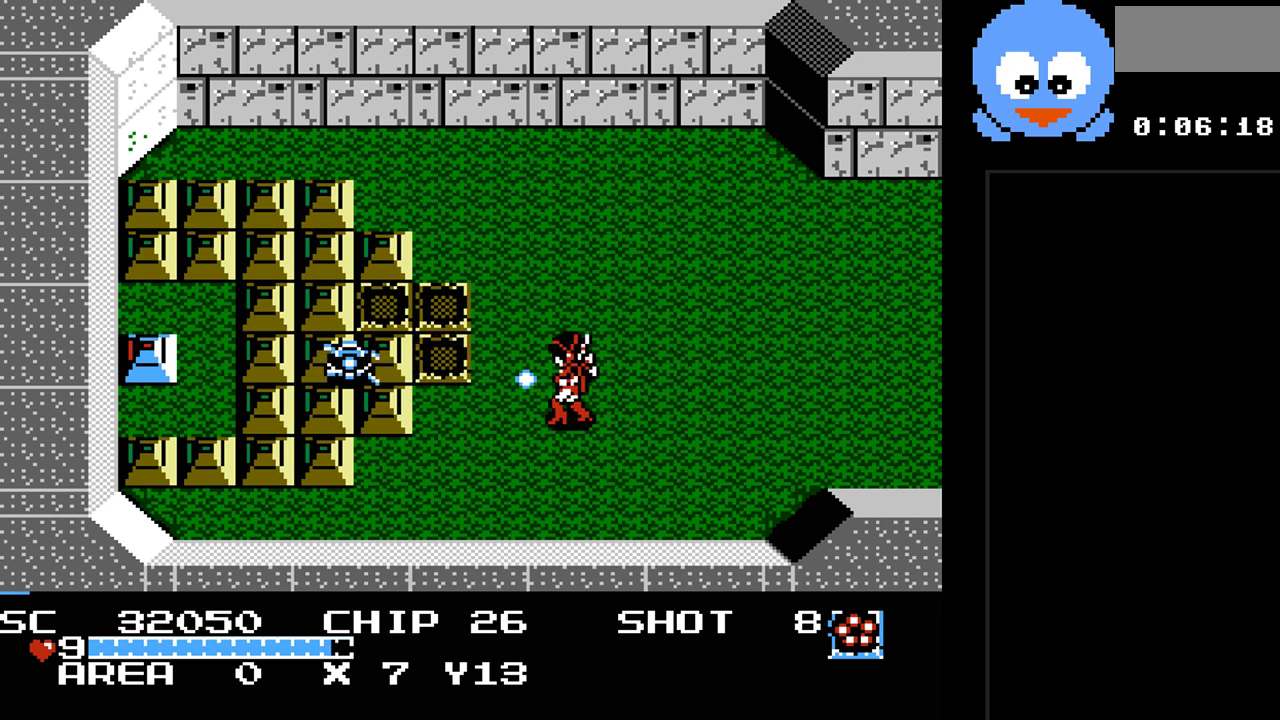
{"buttons": ["Y"], "events": []}
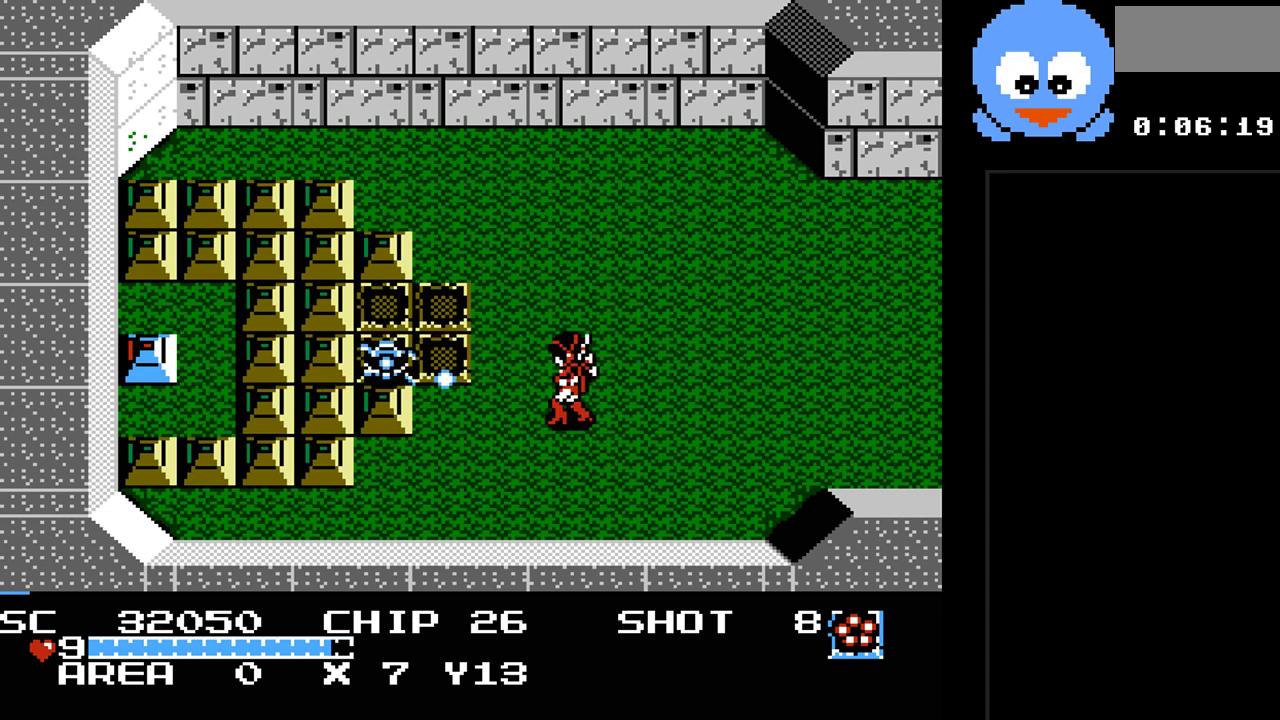
{"buttons": ["Y"], "events": []}
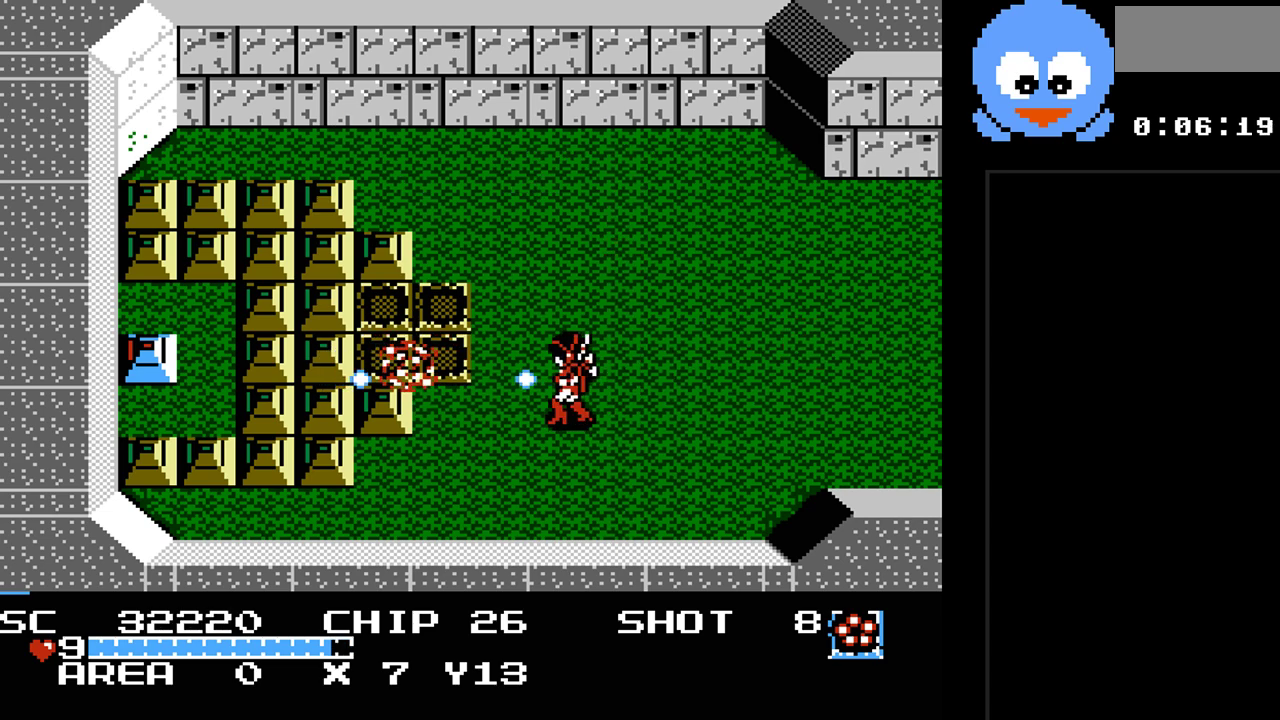
{"buttons": ["Y", "DPAD_LEFT"]}
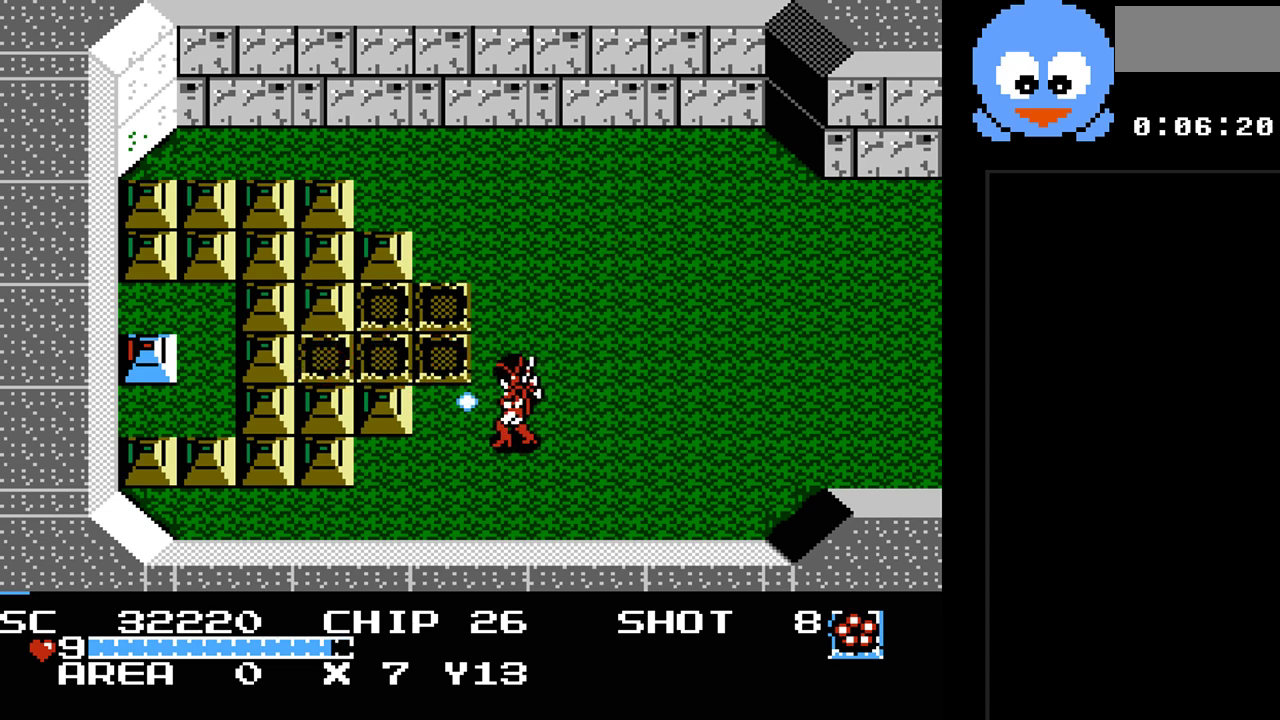
{"buttons": ["Y"], "events": [[83, "DPAD_LEFT", "up"]]}
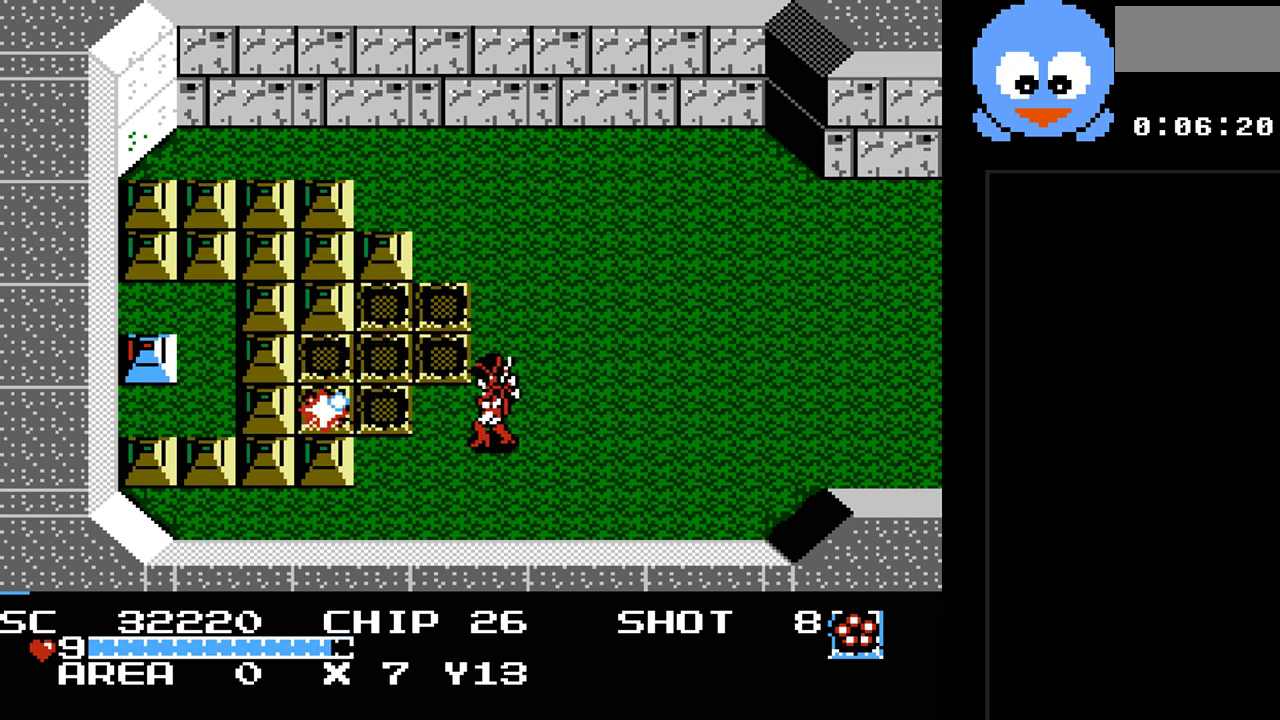
{"buttons": ["Y"], "events": [[33, "DPAD_LEFT", "down"], [250, "DPAD_DOWN", "down"], [250, "DPAD_LEFT", "up"], [383, "DPAD_DOWN", "up"], [383, "DPAD_LEFT", "down"], [500, "DPAD_LEFT", "up"]]}
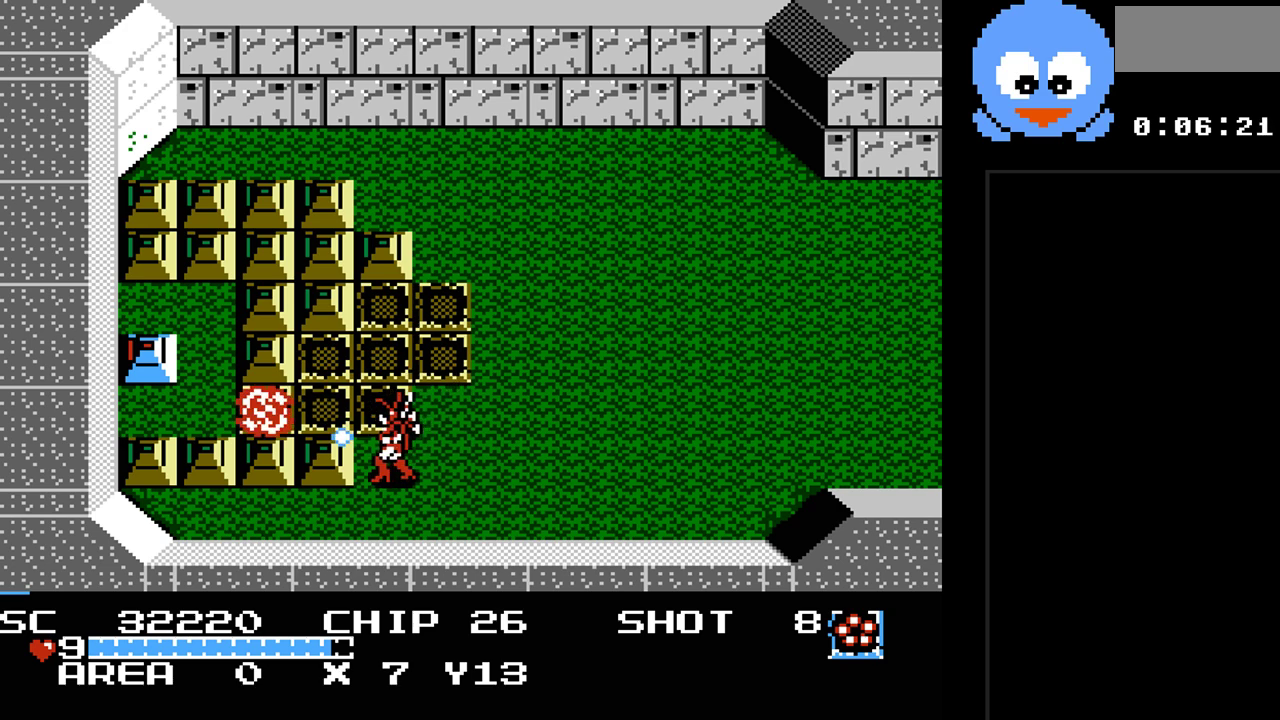
{"buttons": ["Y", "DPAD_DOWN"], "events": [[417, "DPAD_DOWN", "down"]]}
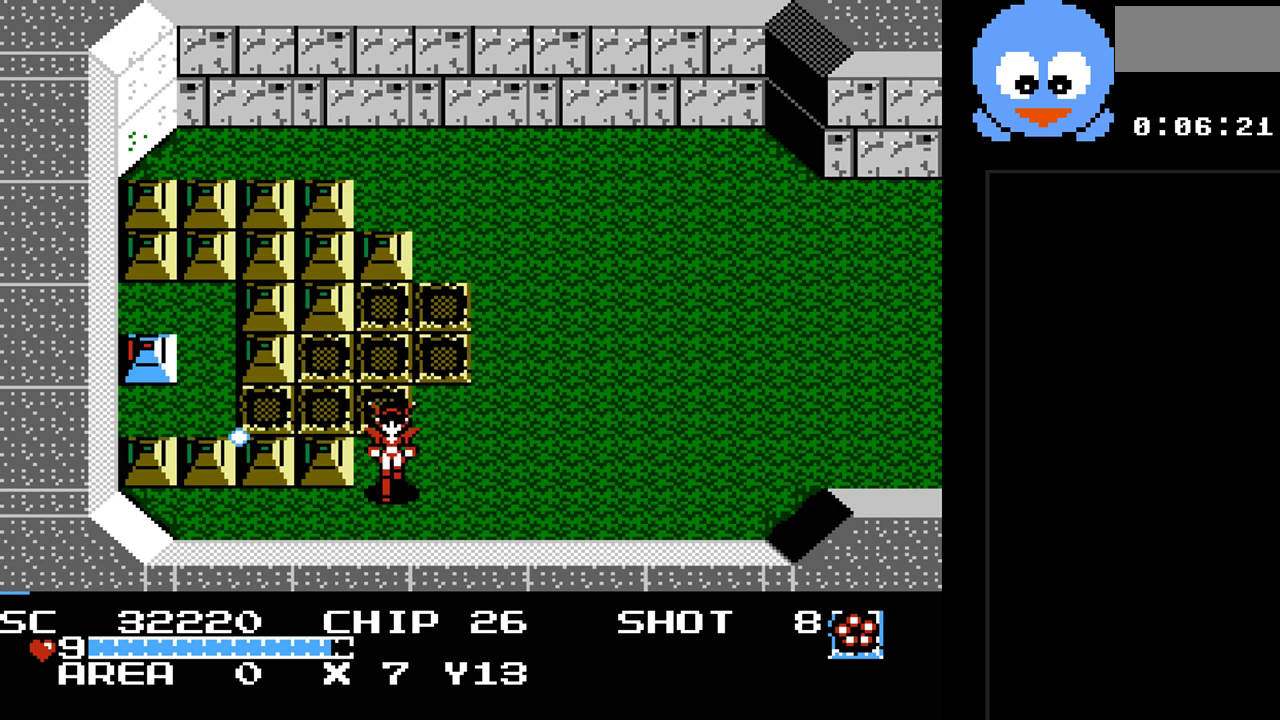
{"buttons": ["Y"], "events": [[17, "DPAD_DOWN", "up"], [17, "DPAD_LEFT", "down"], [150, "DPAD_LEFT", "up"]]}
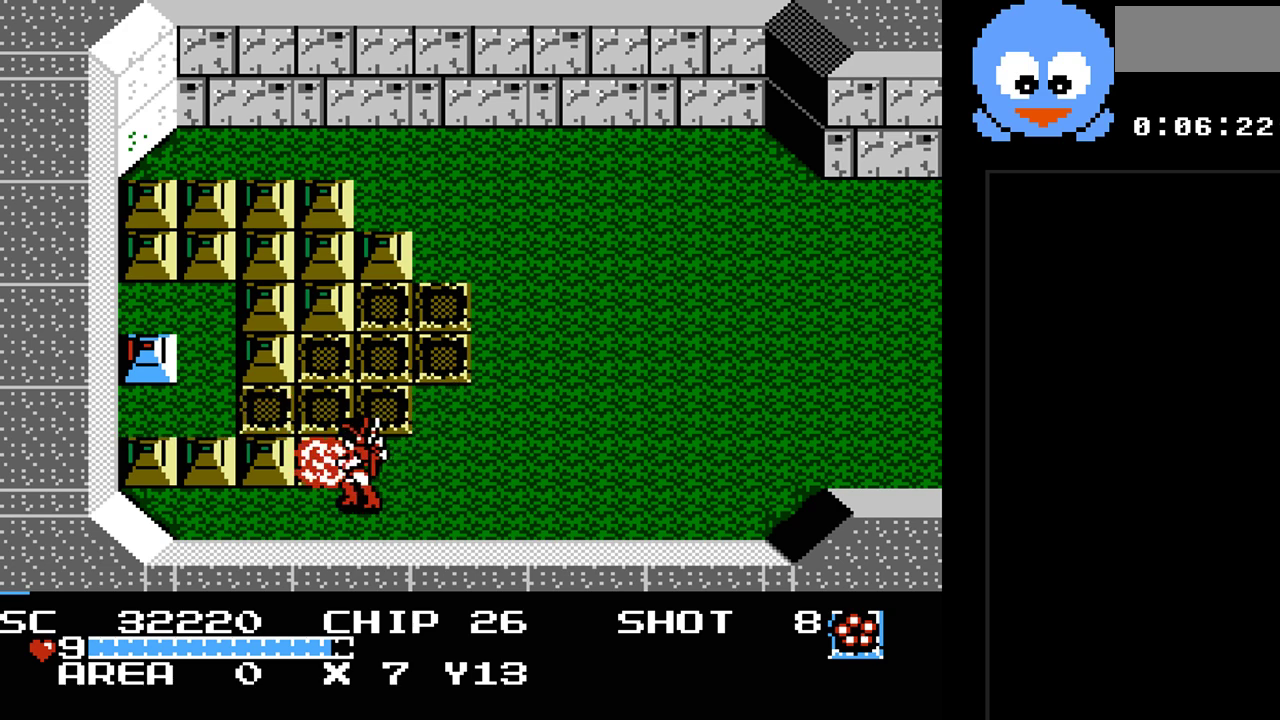
{"buttons": ["DPAD_LEFT"], "events": [[67, "DPAD_RIGHT", "down"], [283, "Y", "up"], [450, "DPAD_RIGHT", "up"], [450, "DPAD_UP", "down"], [483, "DPAD_LEFT", "down"], [483, "DPAD_UP", "up"]]}
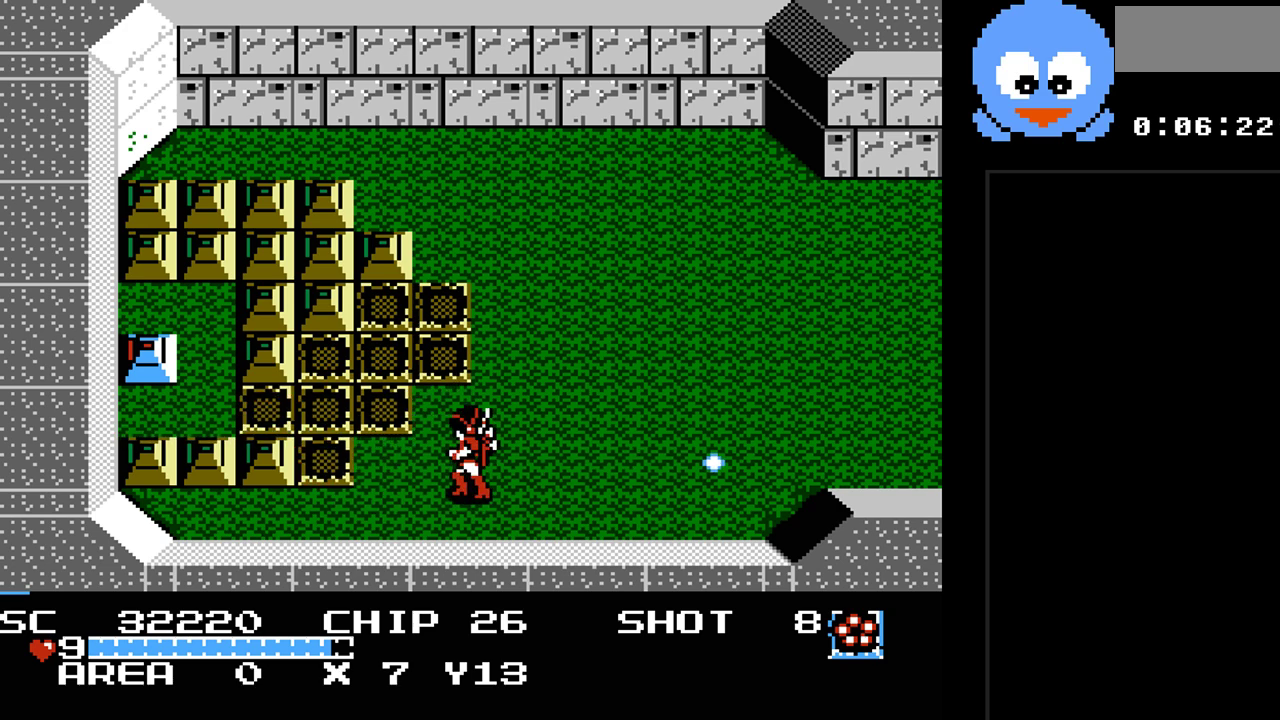
{"buttons": ["Y"], "events": [[33, "Y", "down"], [100, "DPAD_LEFT", "up"]]}
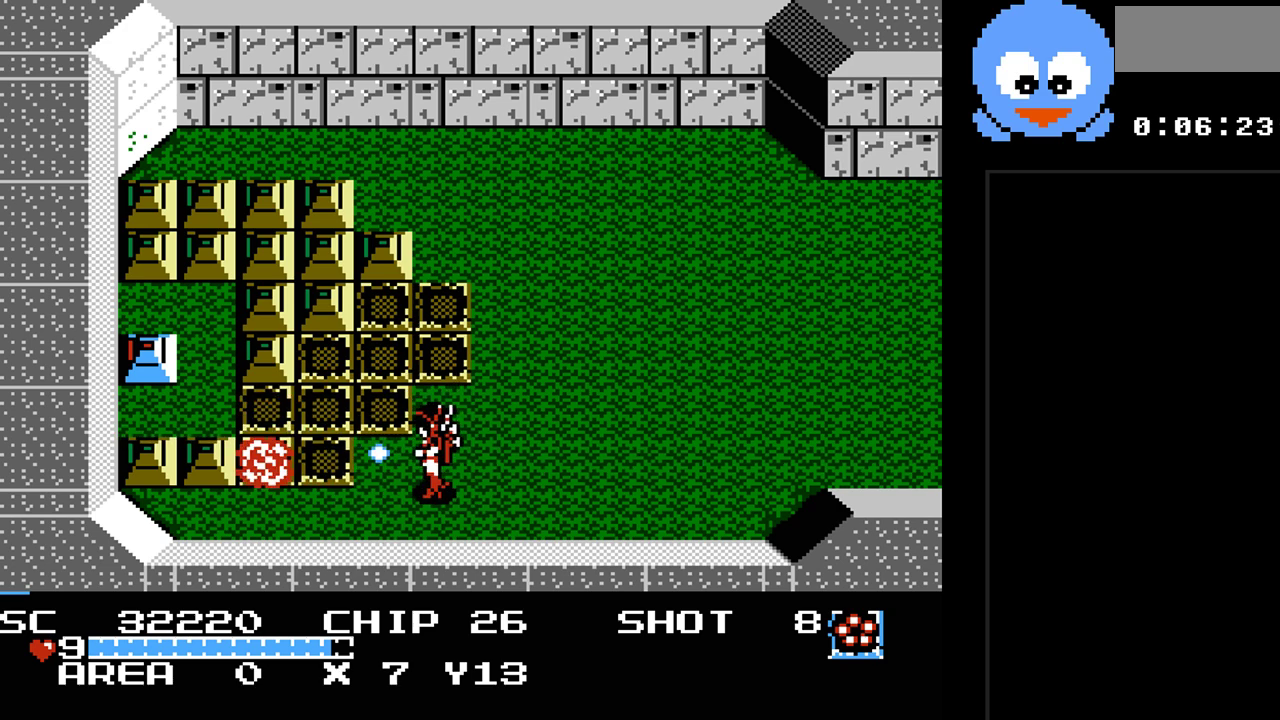
{"buttons": ["Y", "DPAD_LEFT"], "events": [[317, "DPAD_LEFT", "down"]]}
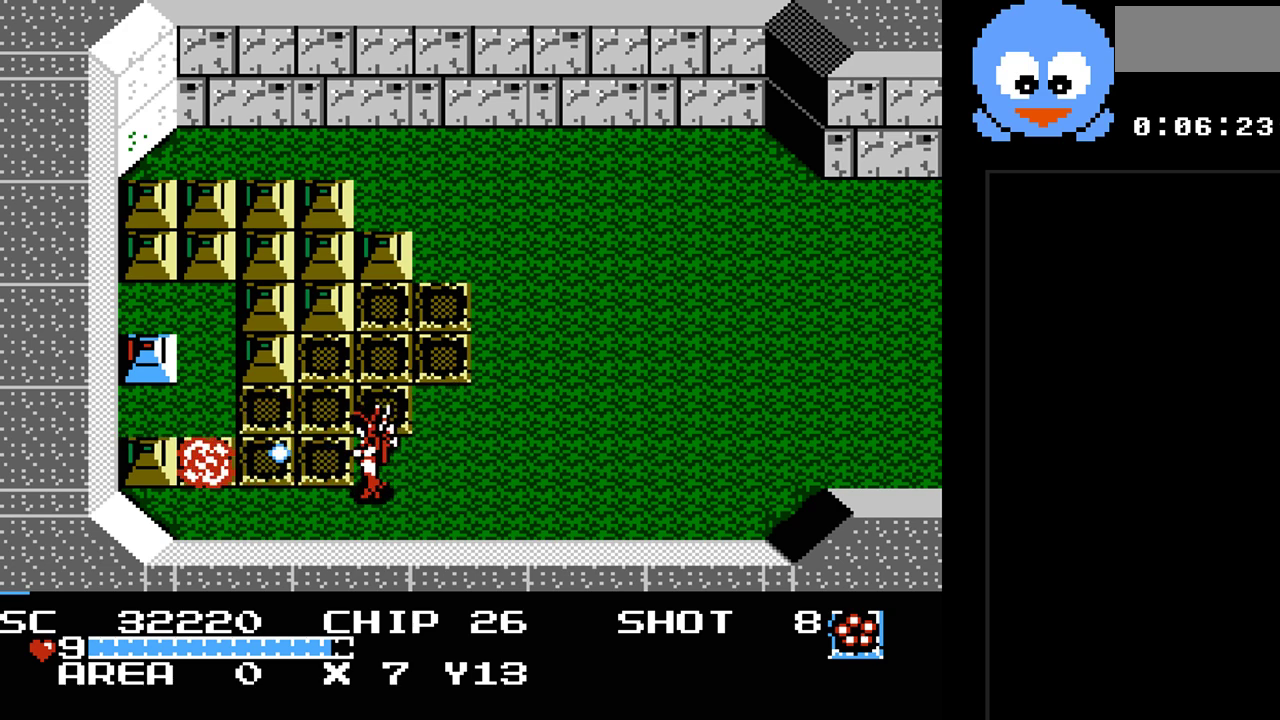
{"buttons": ["Y", "DPAD_UP", "DPAD_RIGHT"], "events": [[383, "DPAD_DOWN", "down"], [383, "DPAD_LEFT", "up"], [417, "DPAD_RIGHT", "down"], [450, "DPAD_DOWN", "up"], [483, "DPAD_UP", "down"]]}
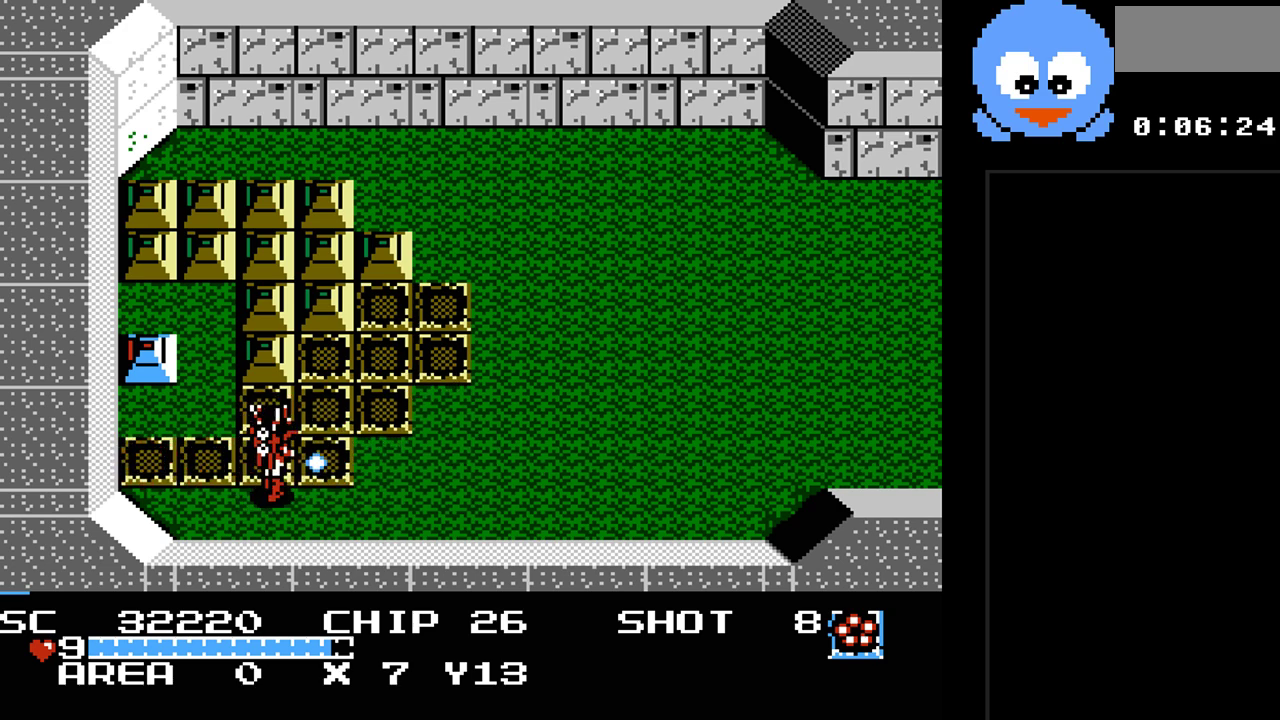
{"buttons": ["Y"], "events": [[17, "DPAD_RIGHT", "up"], [133, "DPAD_UP", "up"]]}
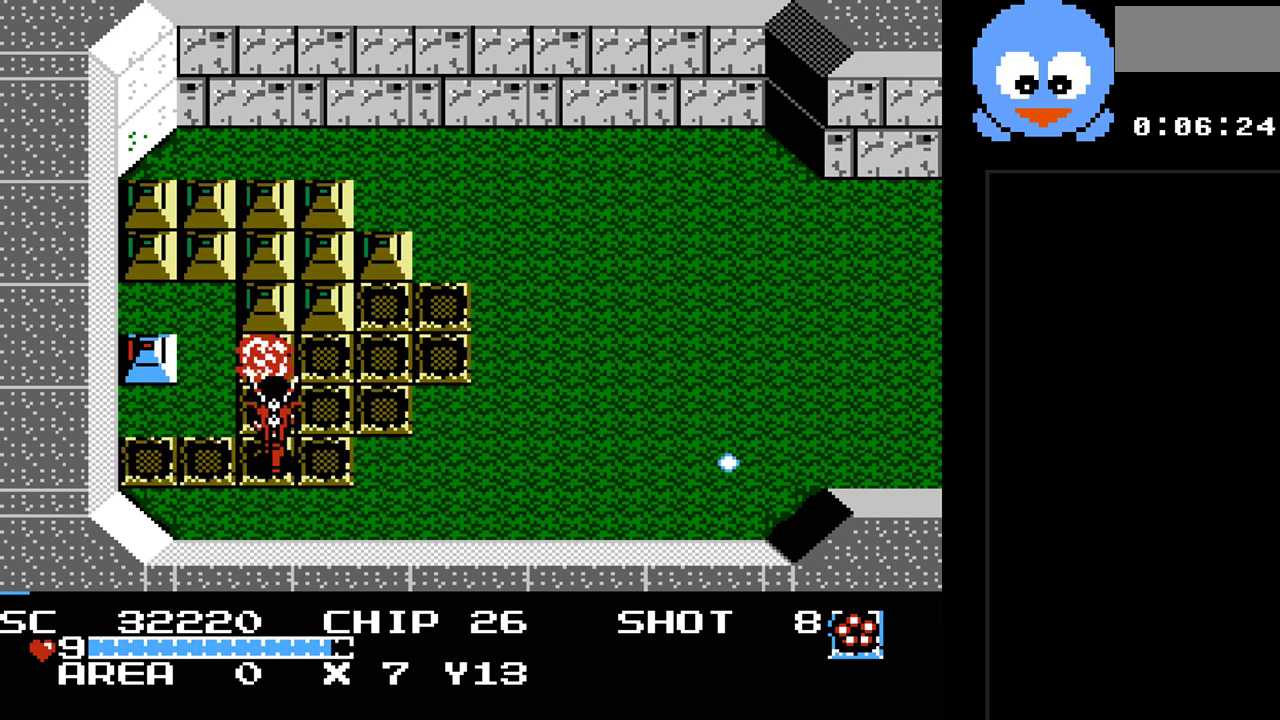
{"buttons": ["Y"], "events": []}
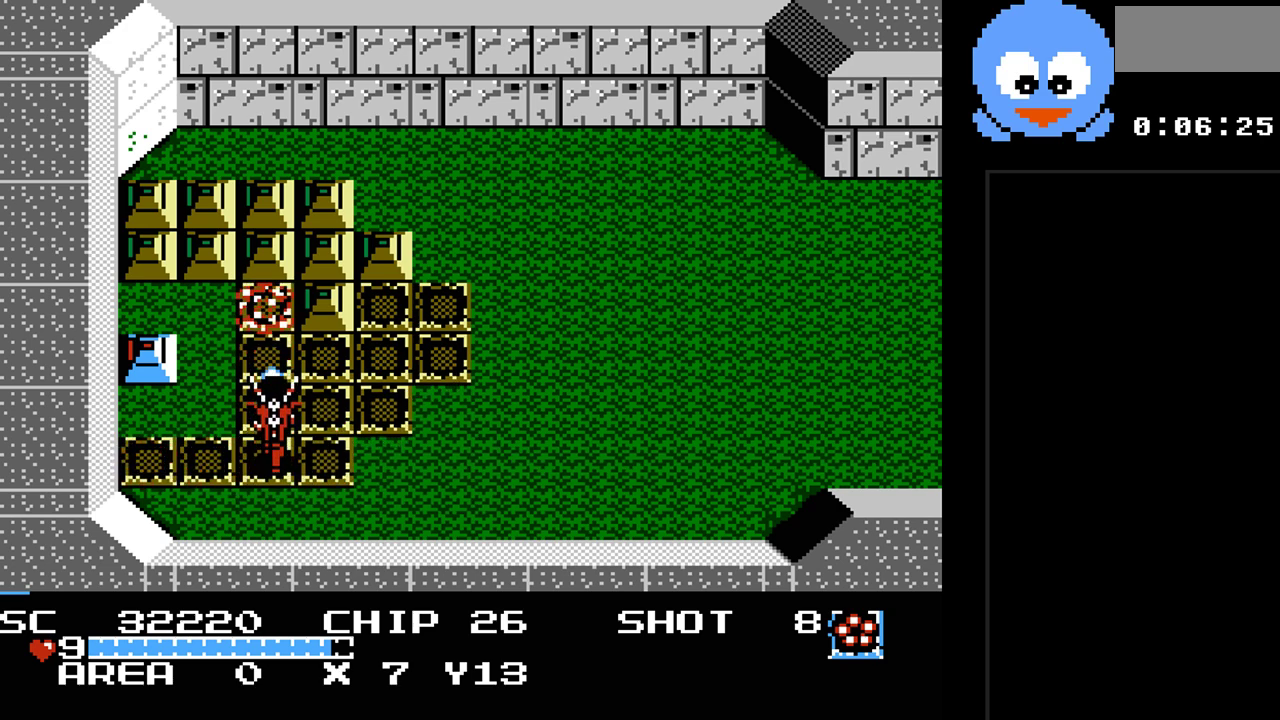
{"buttons": ["Y"], "events": []}
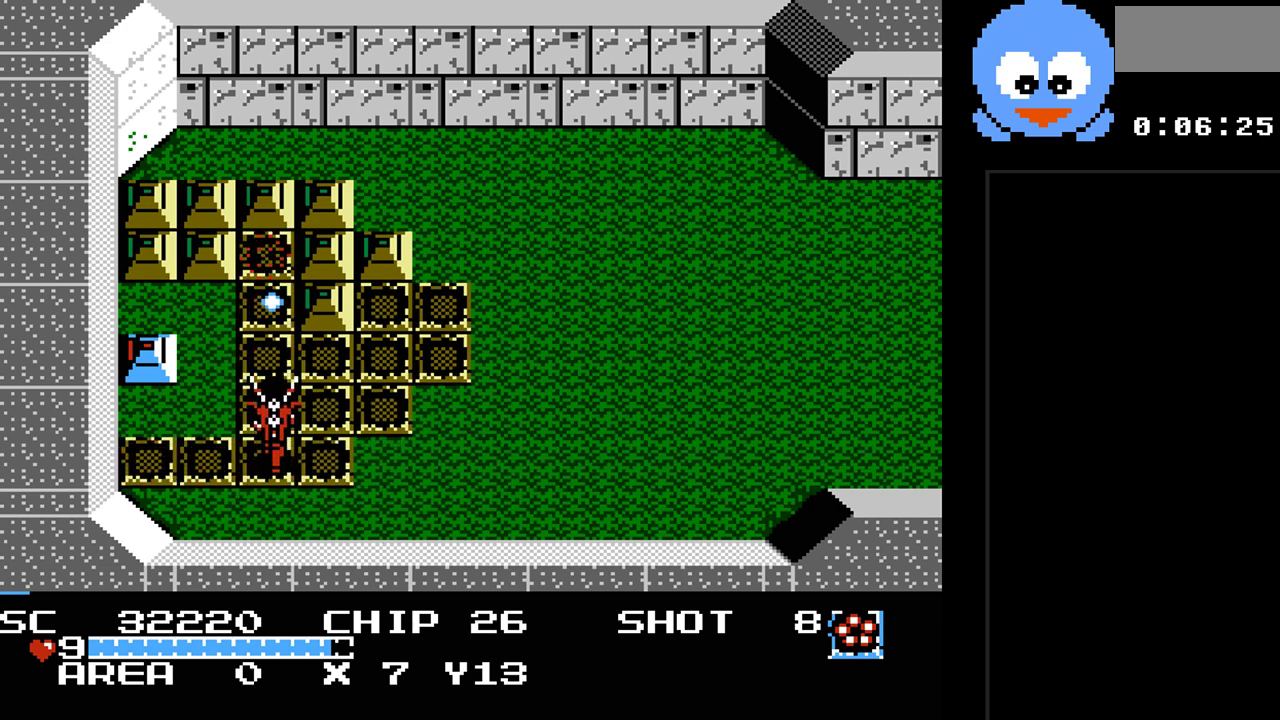
{"buttons": ["Y"], "events": [[150, "DPAD_RIGHT", "down"], [300, "DPAD_RIGHT", "up"], [300, "DPAD_UP", "down"], [433, "DPAD_UP", "up"]]}
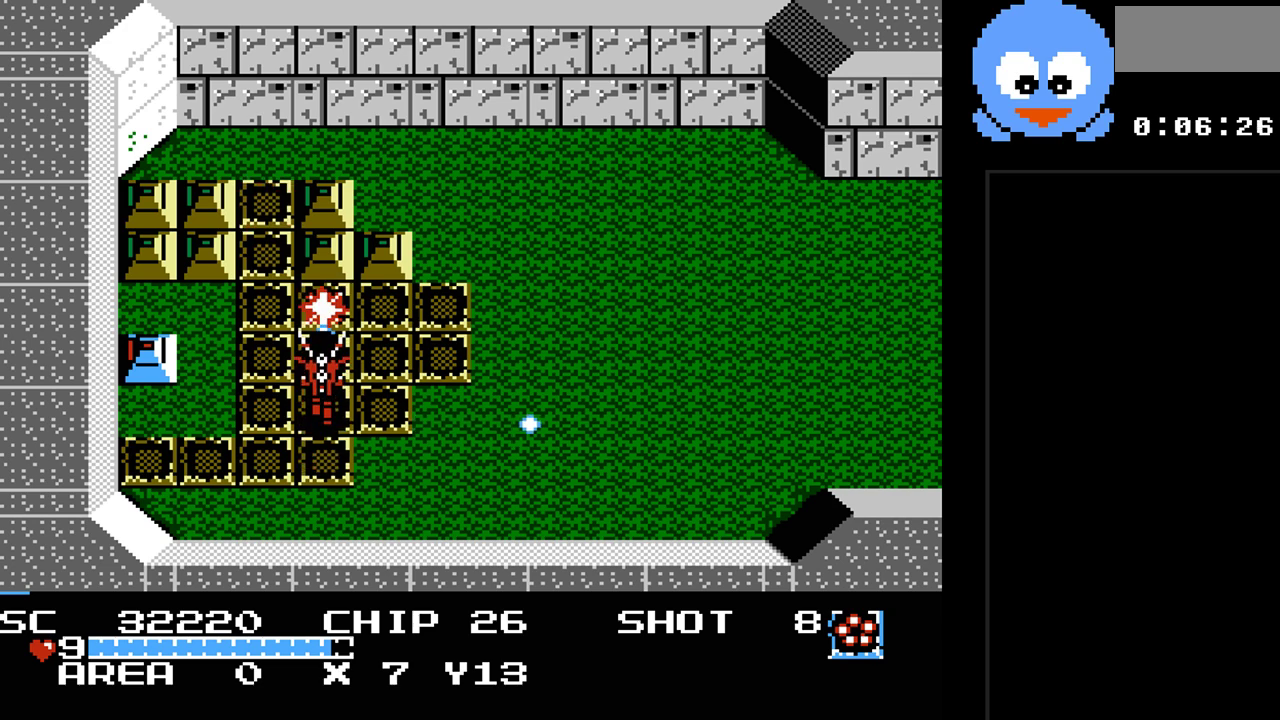
{"buttons": ["Y"], "events": []}
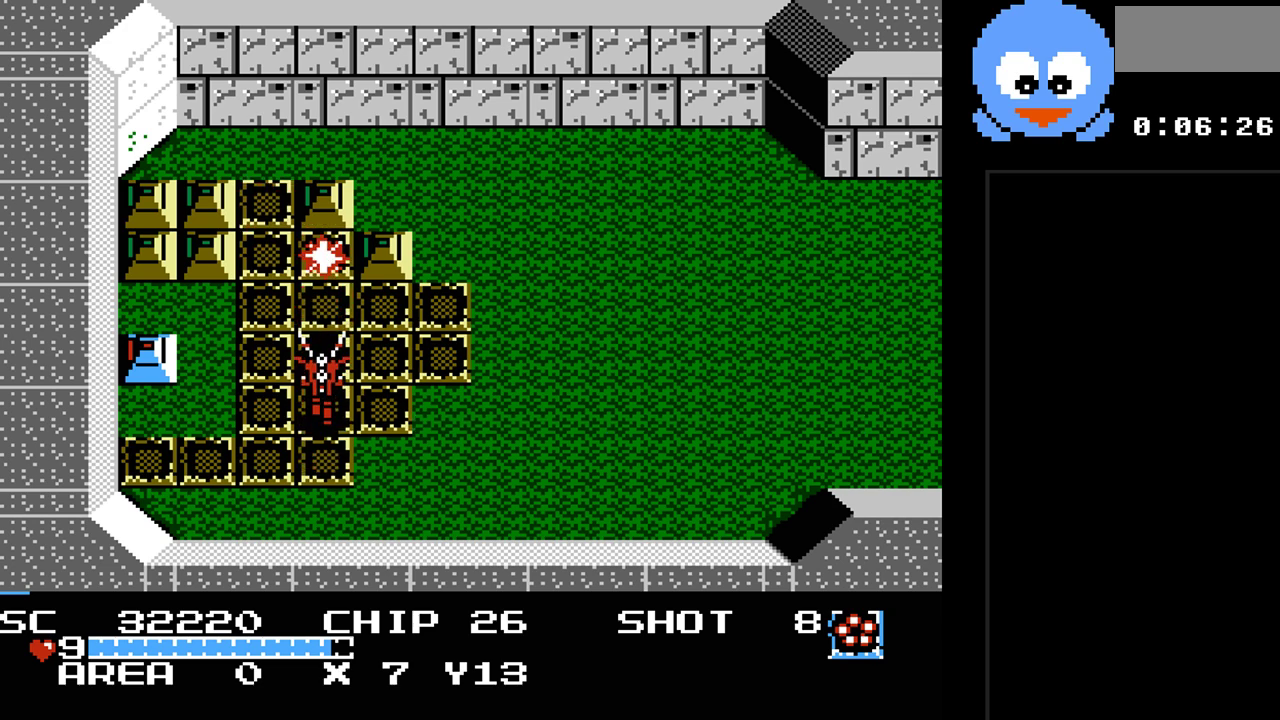
{"buttons": ["Y"], "events": [[100, "DPAD_UP", "down"], [433, "DPAD_UP", "up"]]}
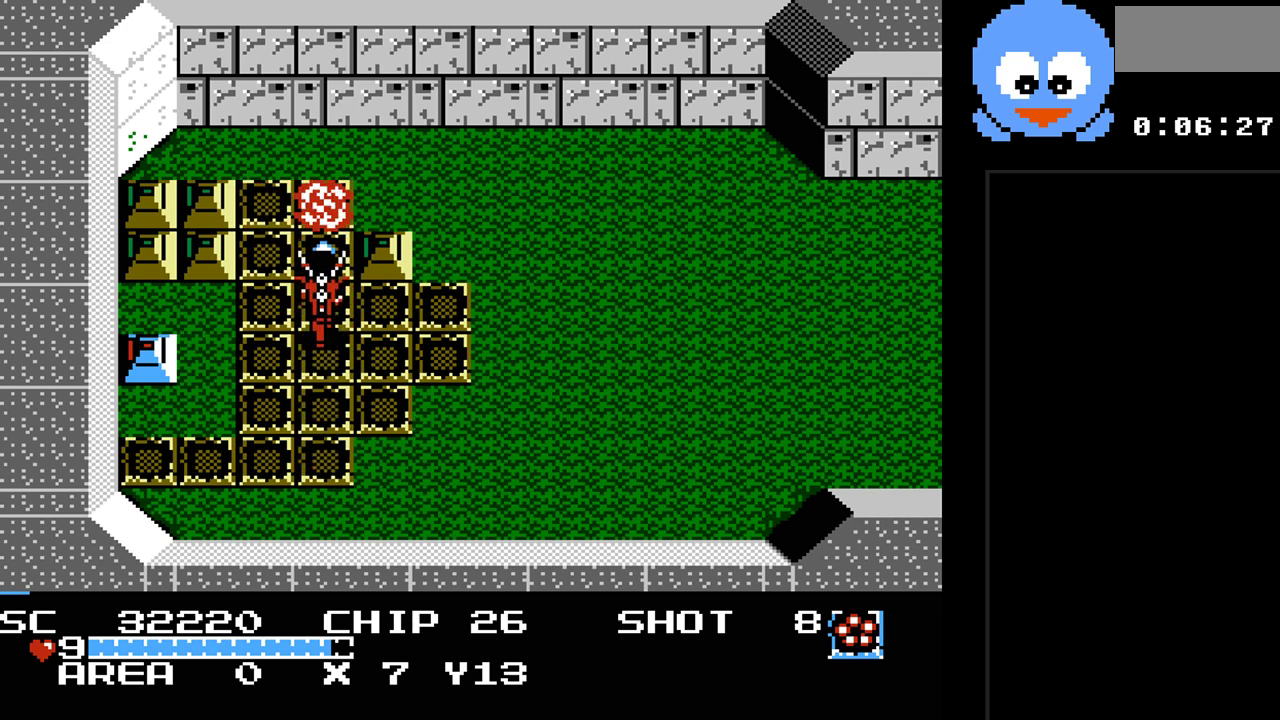
{"buttons": ["Y"], "events": [[50, "DPAD_UP", "down"], [117, "DPAD_LEFT", "down"], [183, "DPAD_UP", "up"], [250, "DPAD_UP", "down"], [283, "Y", "up"], [317, "DPAD_LEFT", "up"], [333, "DPAD_RIGHT", "down"], [400, "DPAD_UP", "up"], [467, "DPAD_RIGHT", "up"], [500, "Y", "down"]]}